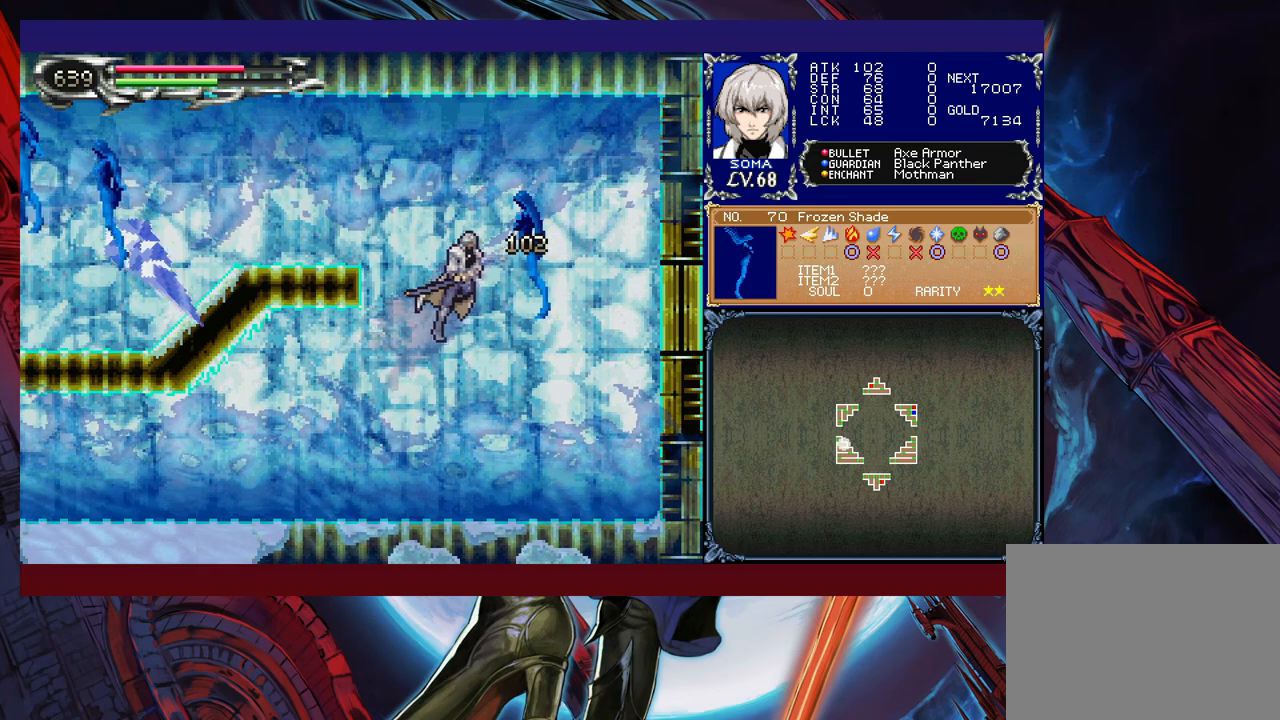
Gameplay with a controller (Xbox layout); each line is a JSON object with the inputs held at the frame after it. "events" lists button and stick changes between this image and that frame as [ms after this image, input, new state], when the widget could be followed in between. Not read: L2 R2 right_stick.
{"buttons": [], "left_stick": "right", "events": [[117, "left_stick", "left"], [167, "A", "up"], [217, "B", "up"], [217, "left_stick", "center"], [267, "left_stick", "right"], [367, "A", "down"], [467, "A", "up"]]}
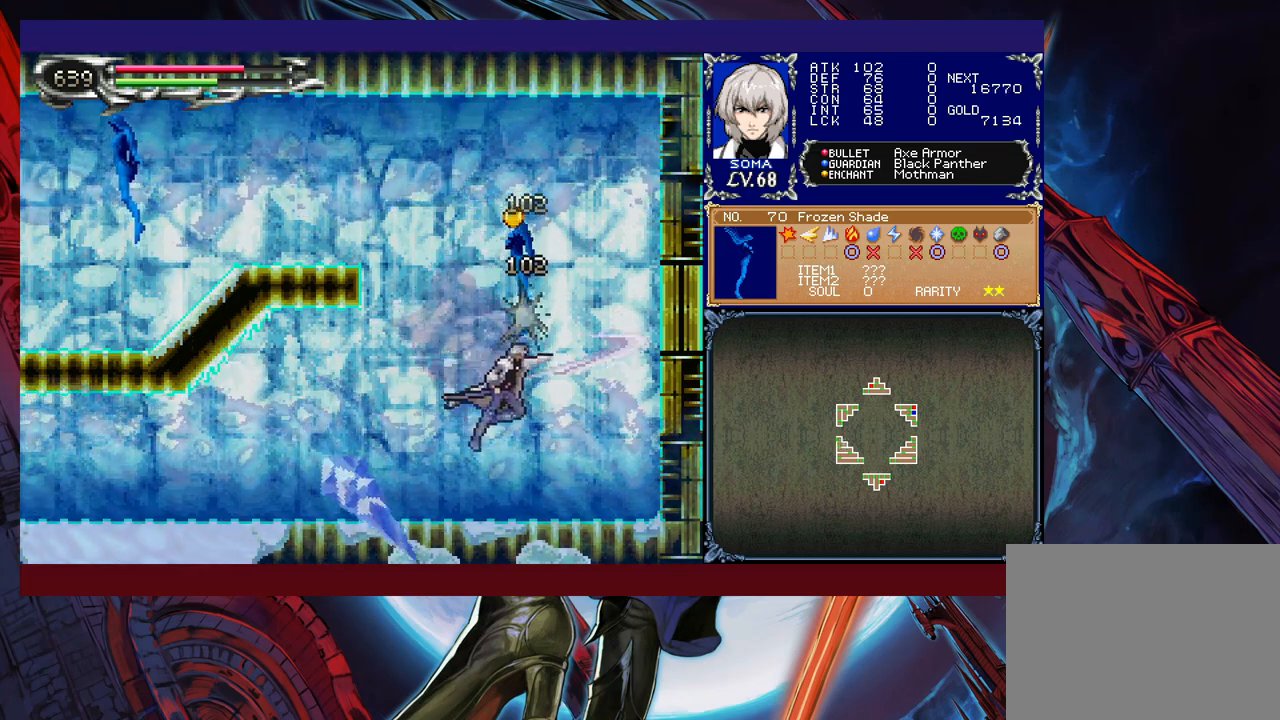
{"buttons": [], "left_stick": "left", "events": [[217, "B", "down"], [317, "left_stick", "center"], [367, "left_stick", "left"], [500, "B", "up"]]}
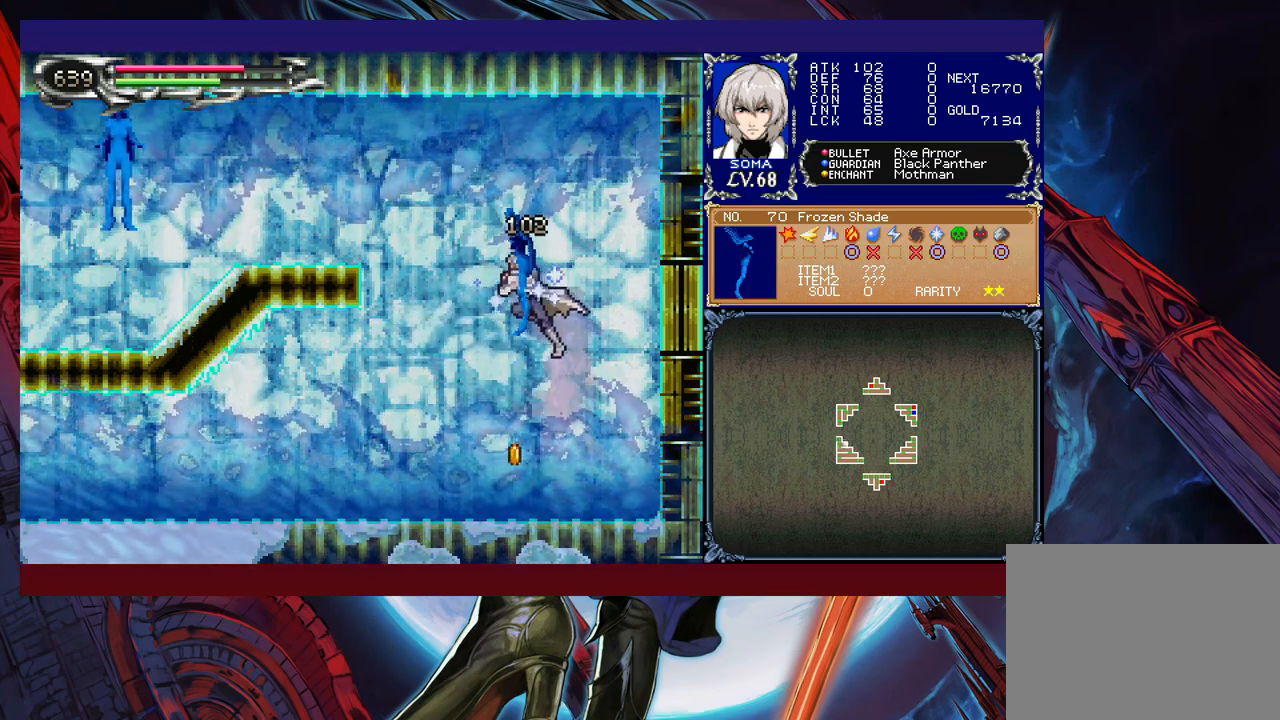
{"buttons": ["B", "R1"], "left_stick": "left", "events": [[50, "B", "down"], [367, "R1", "down"]]}
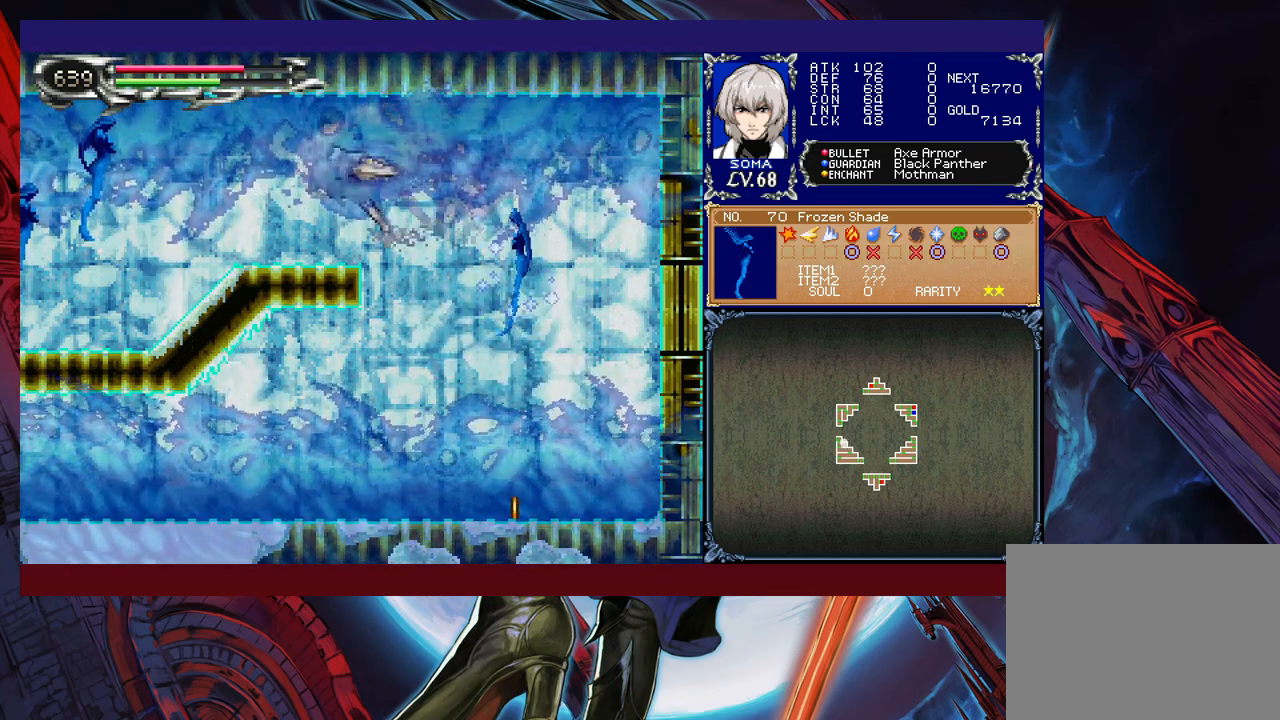
{"buttons": ["R1"], "left_stick": "left", "events": [[117, "A", "down"], [250, "A", "up"], [317, "B", "up"]]}
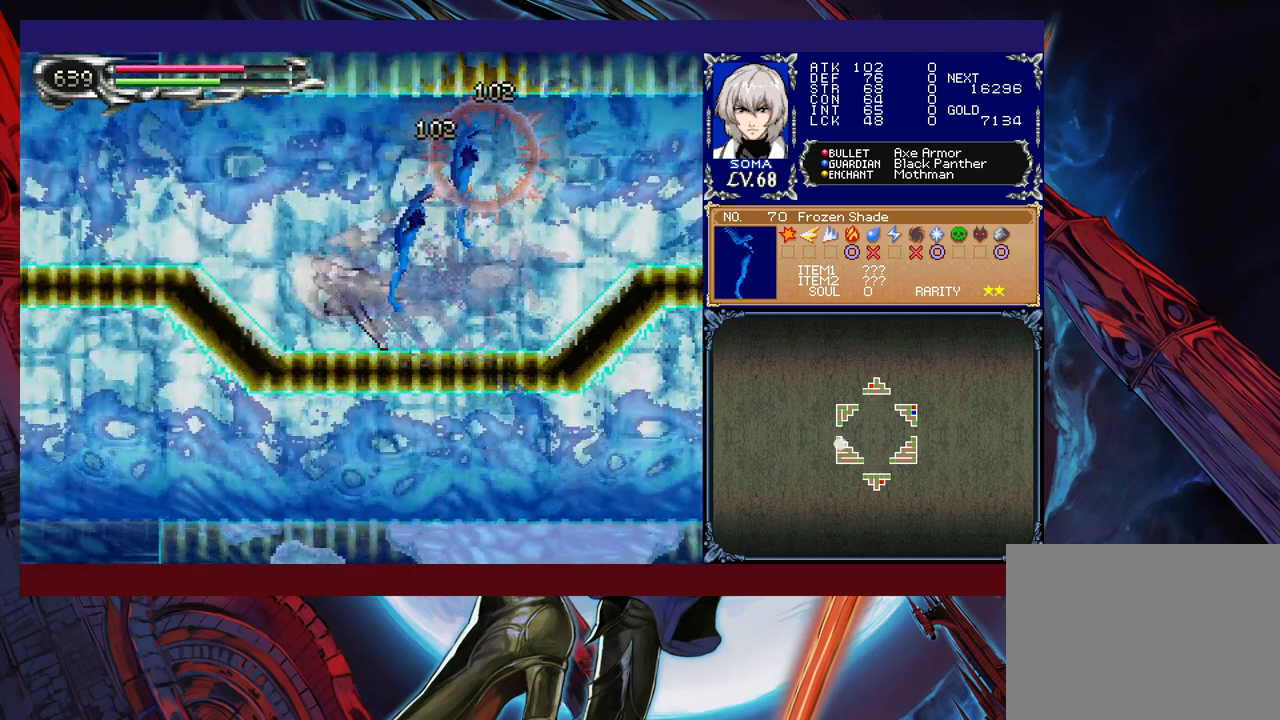
{"buttons": ["A"], "left_stick": "center", "events": [[167, "left_stick", "center"], [367, "R1", "up"], [367, "left_stick", "right"], [467, "A", "down"], [467, "left_stick", "center"]]}
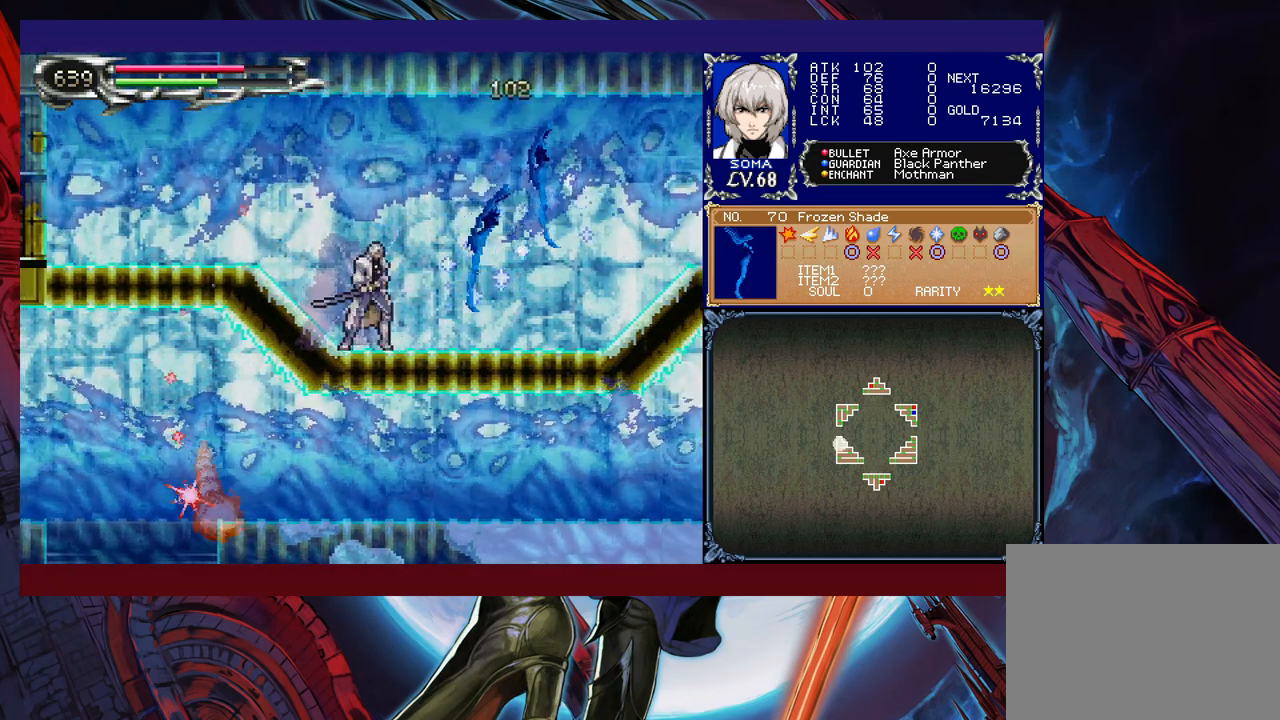
{"buttons": [], "left_stick": "center", "events": [[67, "A", "up"]]}
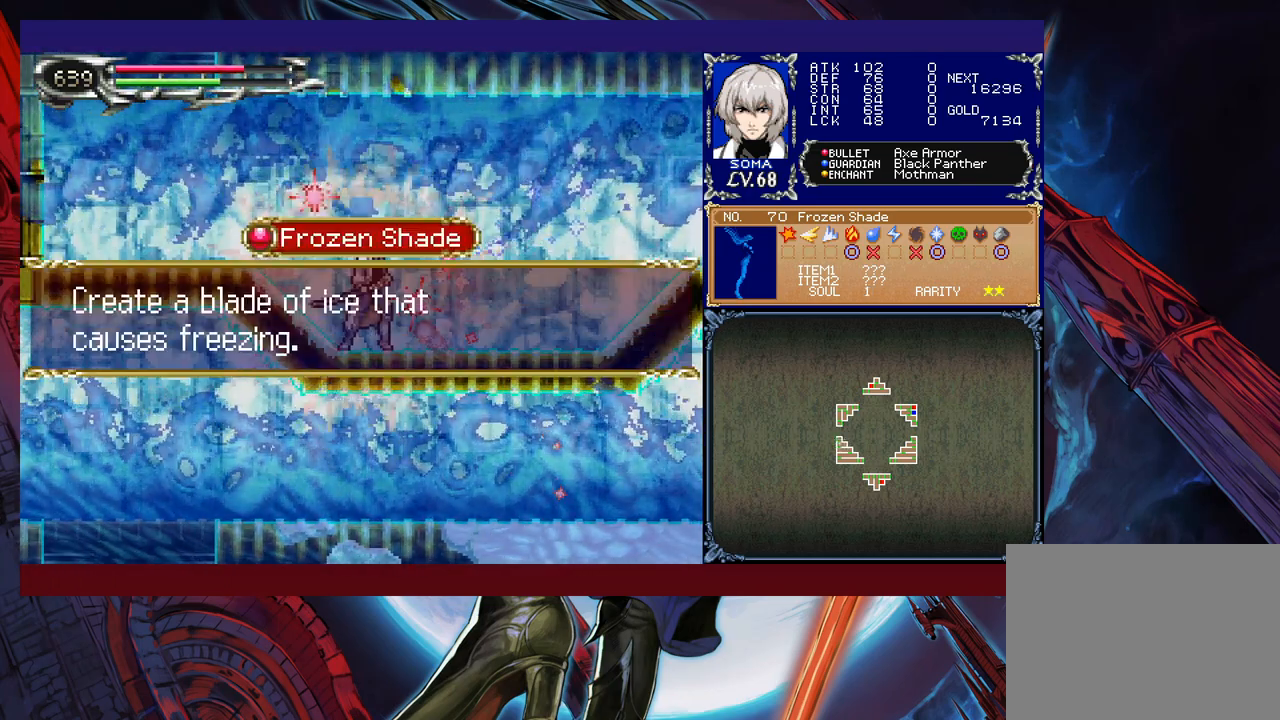
{"buttons": [], "left_stick": "center", "events": []}
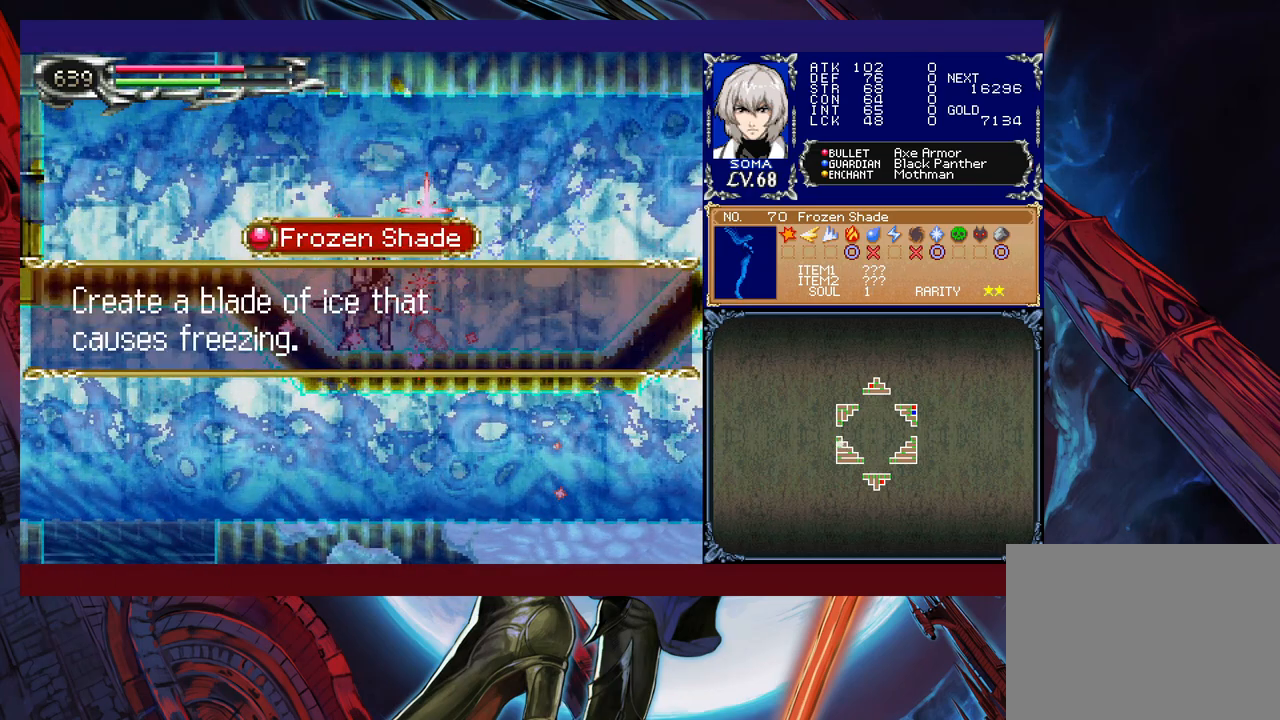
{"buttons": [], "left_stick": "center", "events": []}
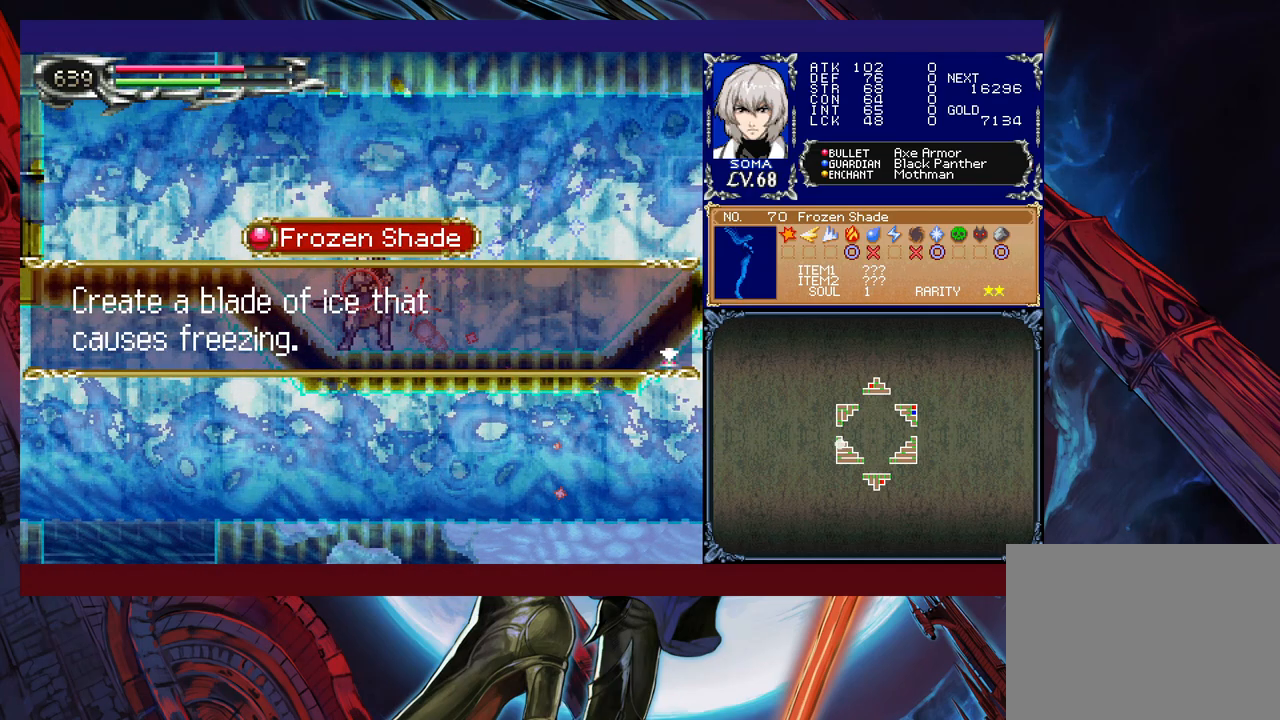
{"buttons": ["B", "R1"], "left_stick": "up-left", "events": [[17, "A", "down"], [50, "left_stick", "left"], [117, "A", "up"], [117, "R1", "down"], [467, "B", "down"], [467, "left_stick", "up-left"]]}
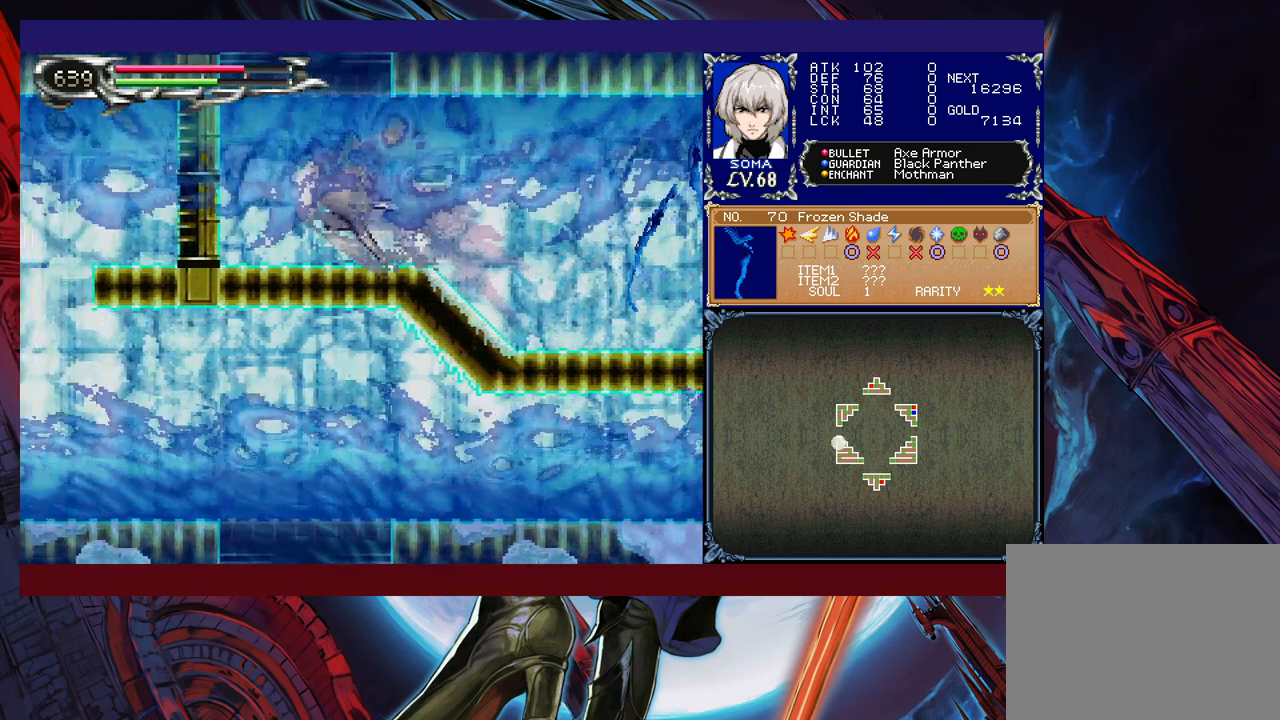
{"buttons": ["B", "R1"], "left_stick": "right", "events": [[167, "B", "up"], [167, "left_stick", "right"], [217, "B", "down"]]}
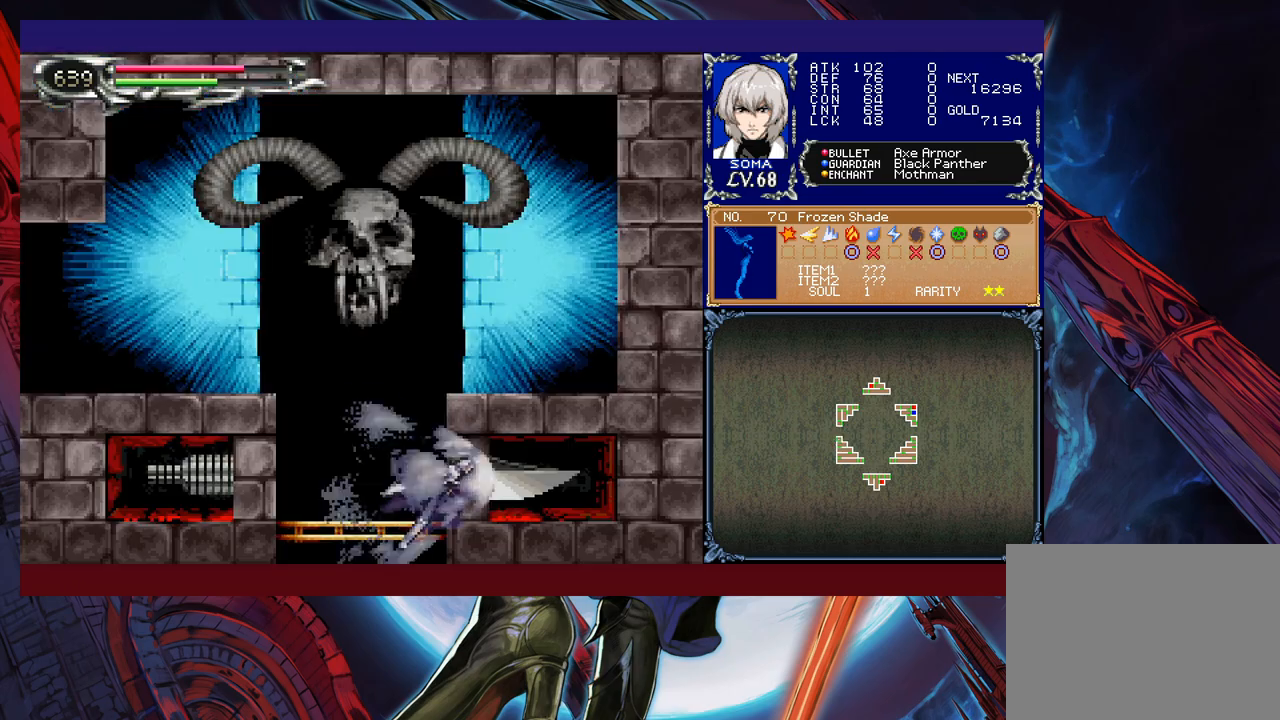
{"buttons": ["R1"], "left_stick": "left", "events": [[267, "B", "up"], [417, "left_stick", "left"]]}
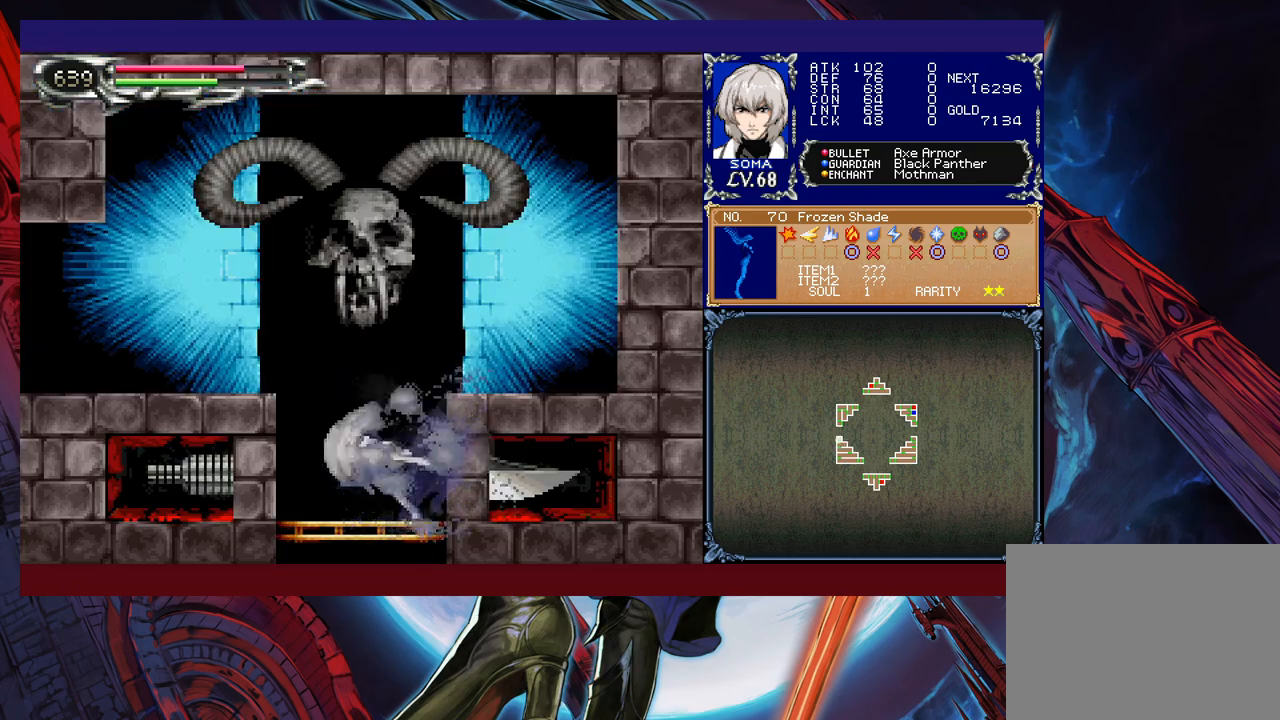
{"buttons": ["R1"], "left_stick": "left", "events": [[17, "B", "down"], [400, "B", "up"]]}
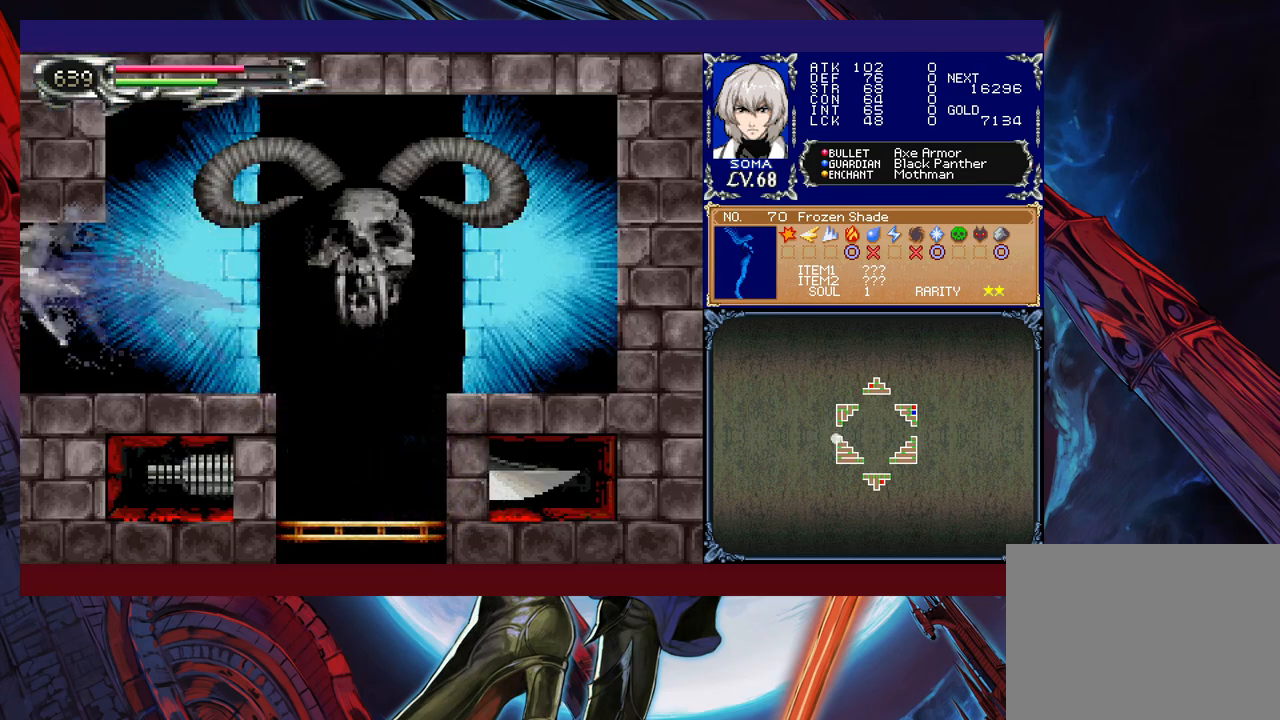
{"buttons": ["R1"], "left_stick": "left", "events": []}
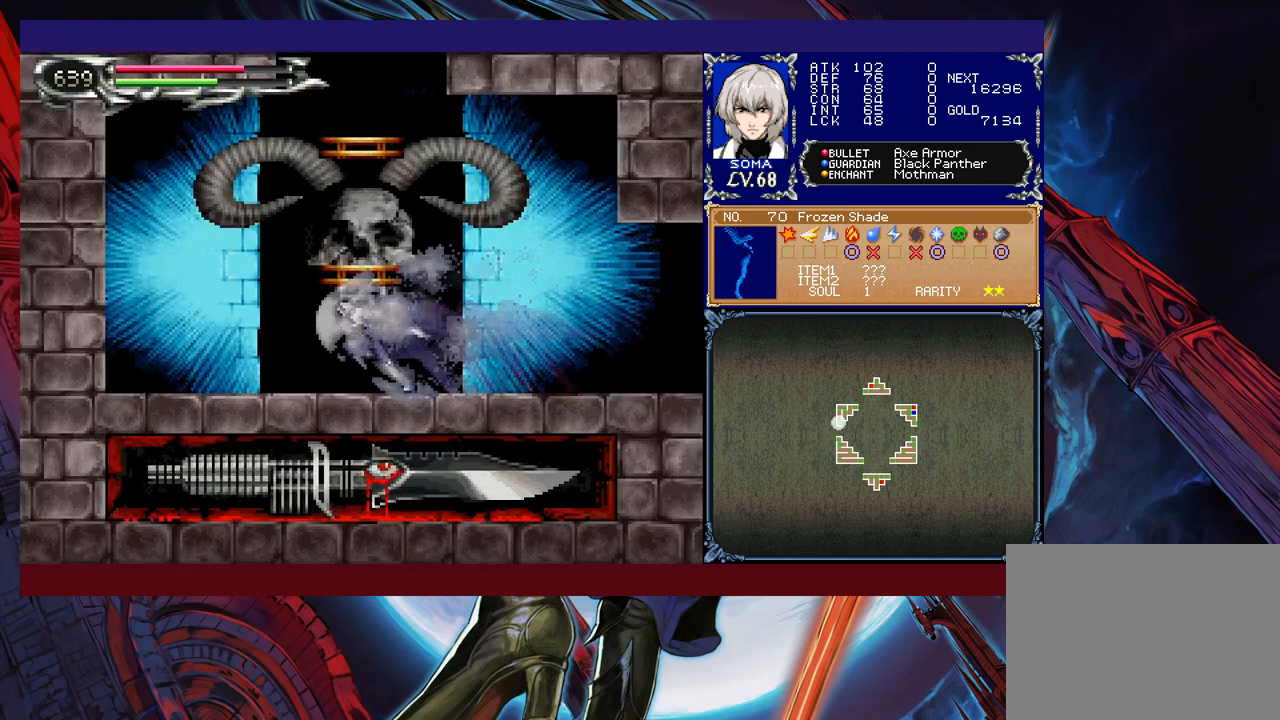
{"buttons": ["R1"], "left_stick": "center", "events": [[17, "B", "down"], [100, "left_stick", "right"], [167, "B", "up"], [200, "left_stick", "up"], [217, "Y", "down"], [367, "Y", "up"], [367, "left_stick", "center"]]}
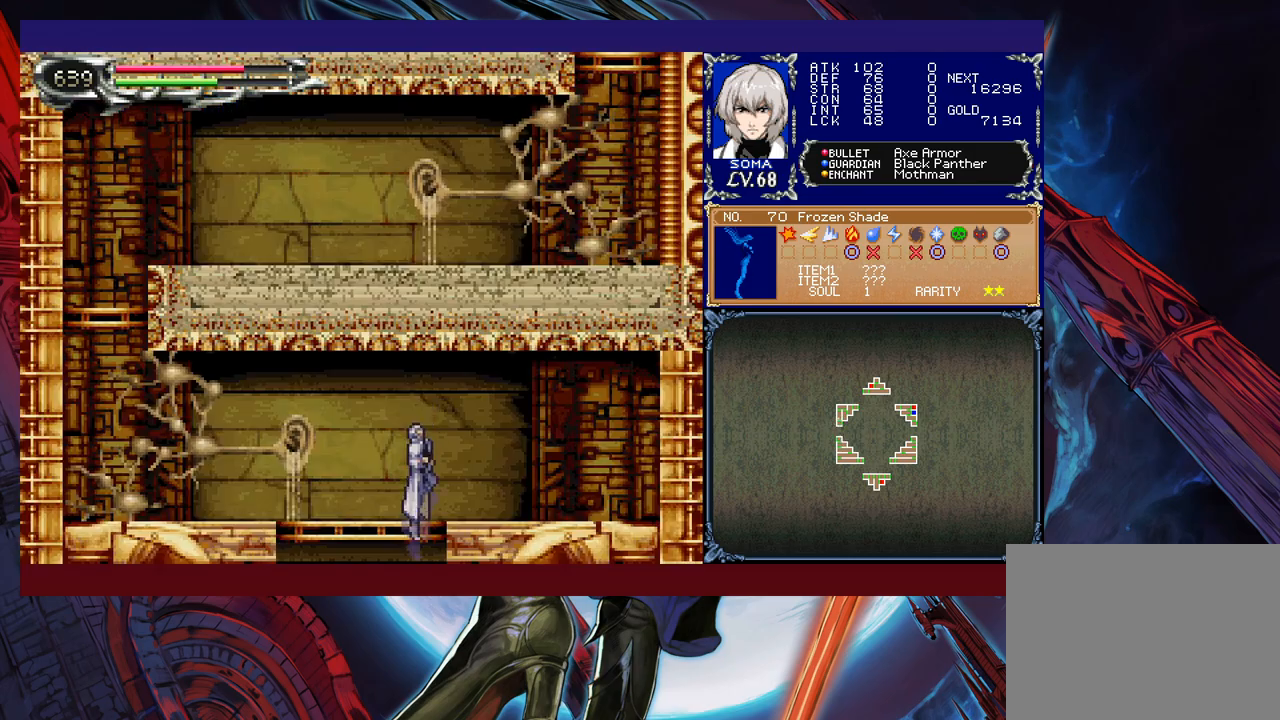
{"buttons": ["R1"], "left_stick": "center", "events": []}
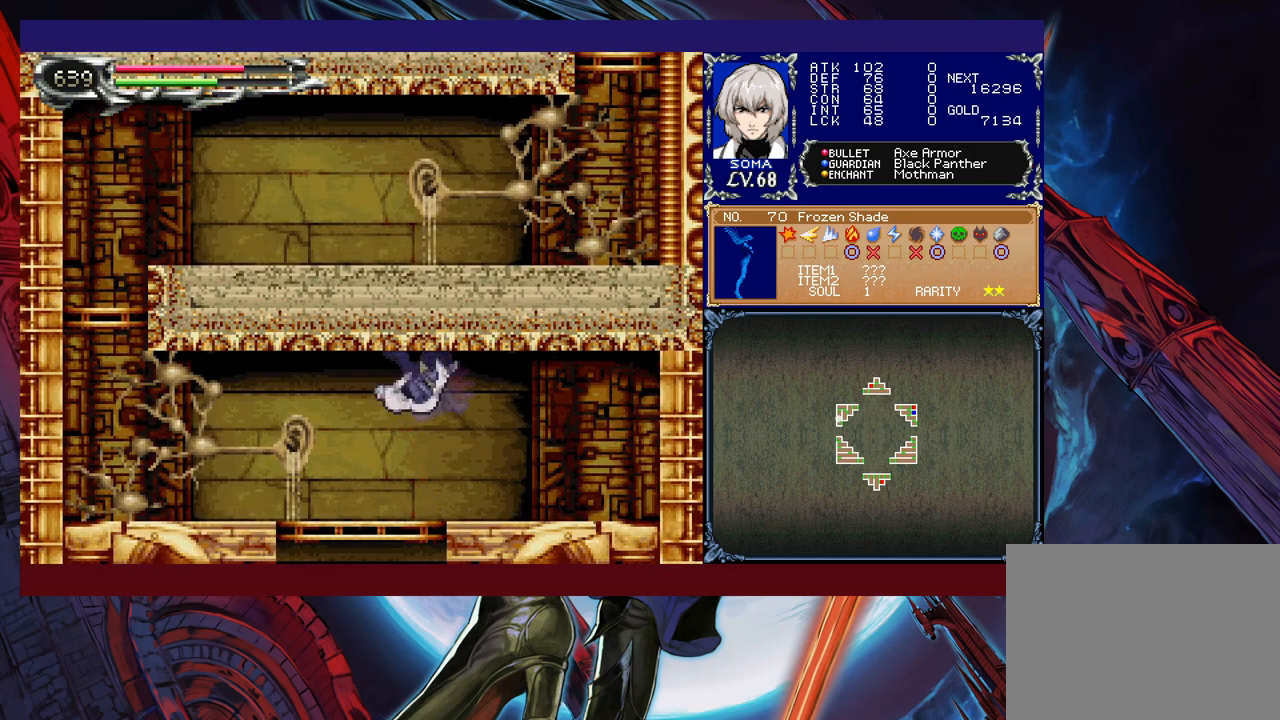
{"buttons": ["R1"], "left_stick": "left", "events": [[17, "left_stick", "left"]]}
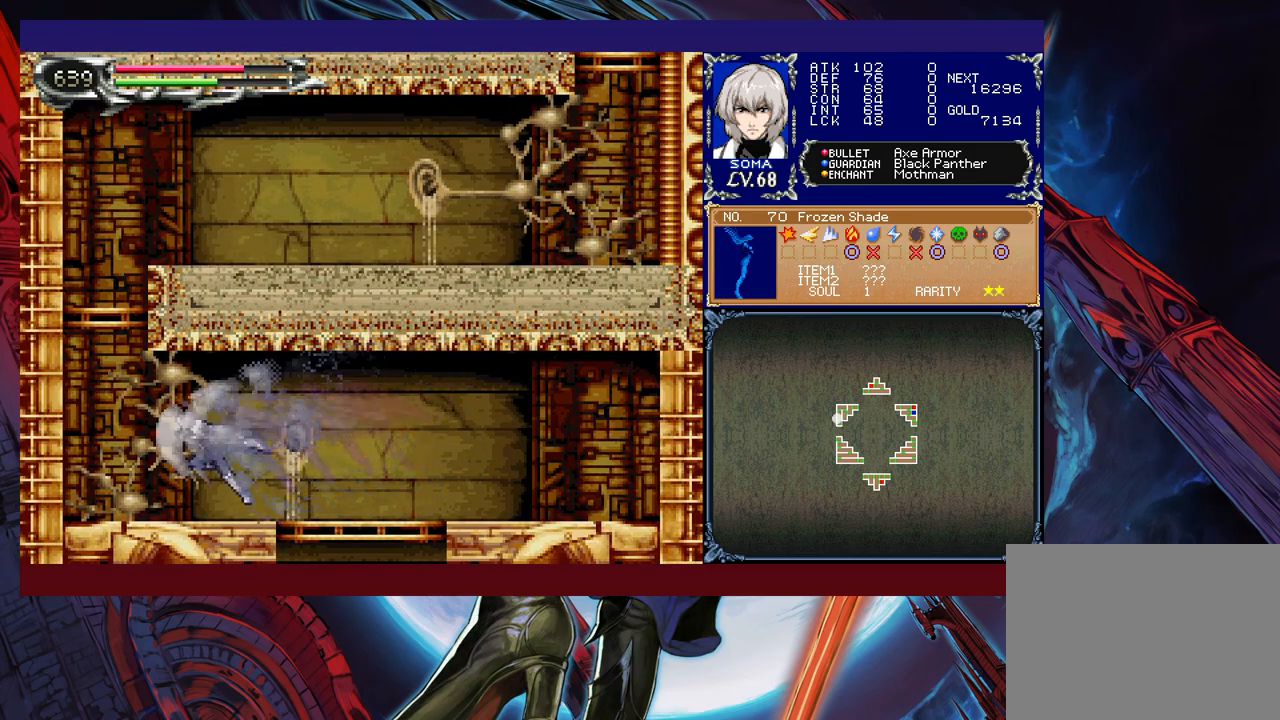
{"buttons": ["B", "R1"], "left_stick": "right", "events": [[117, "B", "down"], [217, "left_stick", "center"], [400, "B", "up"], [450, "B", "down"], [467, "left_stick", "right"]]}
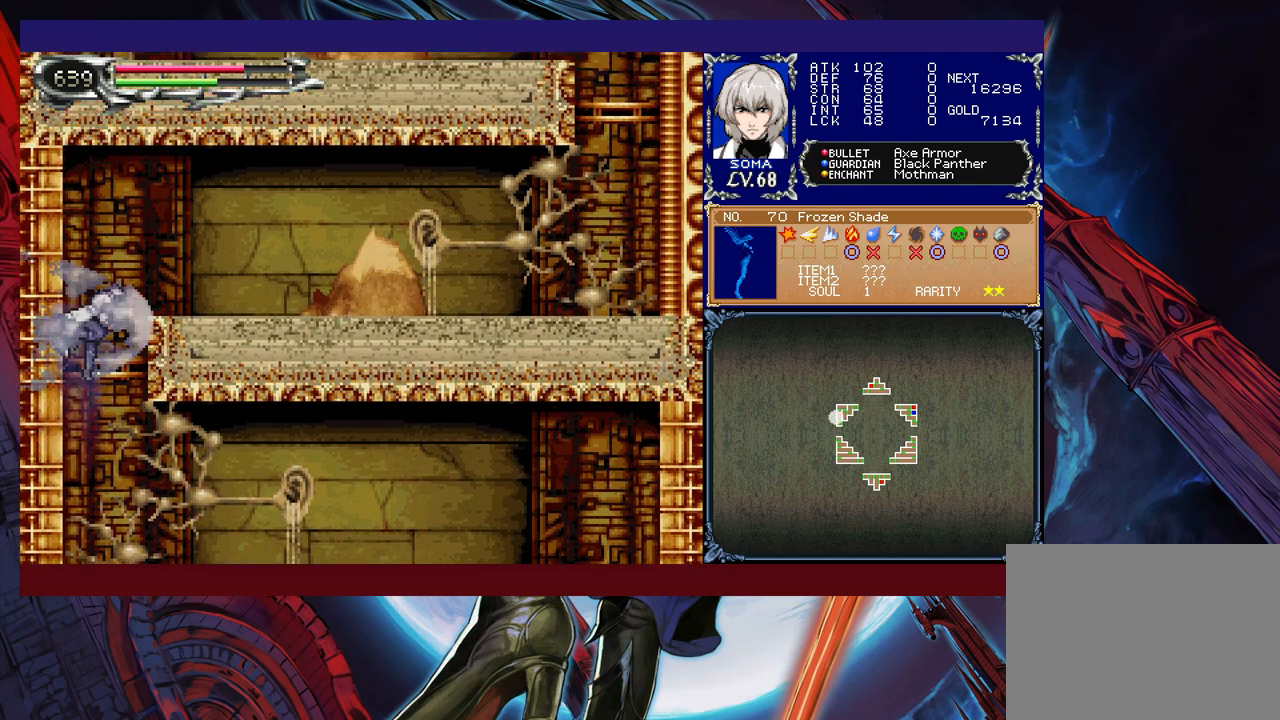
{"buttons": ["R1"], "left_stick": "right", "events": [[200, "B", "up"], [267, "A", "down"], [267, "left_stick", "center"], [367, "A", "up"], [417, "left_stick", "right"]]}
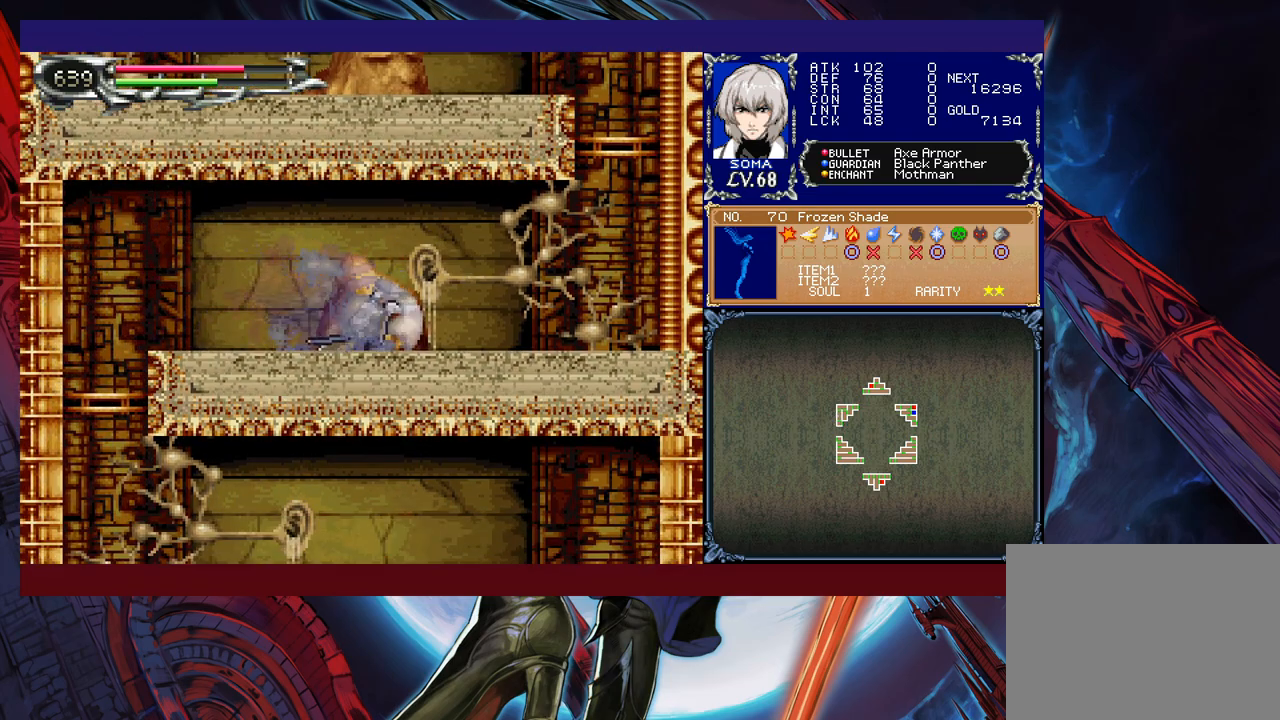
{"buttons": ["A", "R1"], "left_stick": "left", "events": [[317, "left_stick", "left"], [450, "B", "down"], [467, "A", "down"], [467, "B", "up"]]}
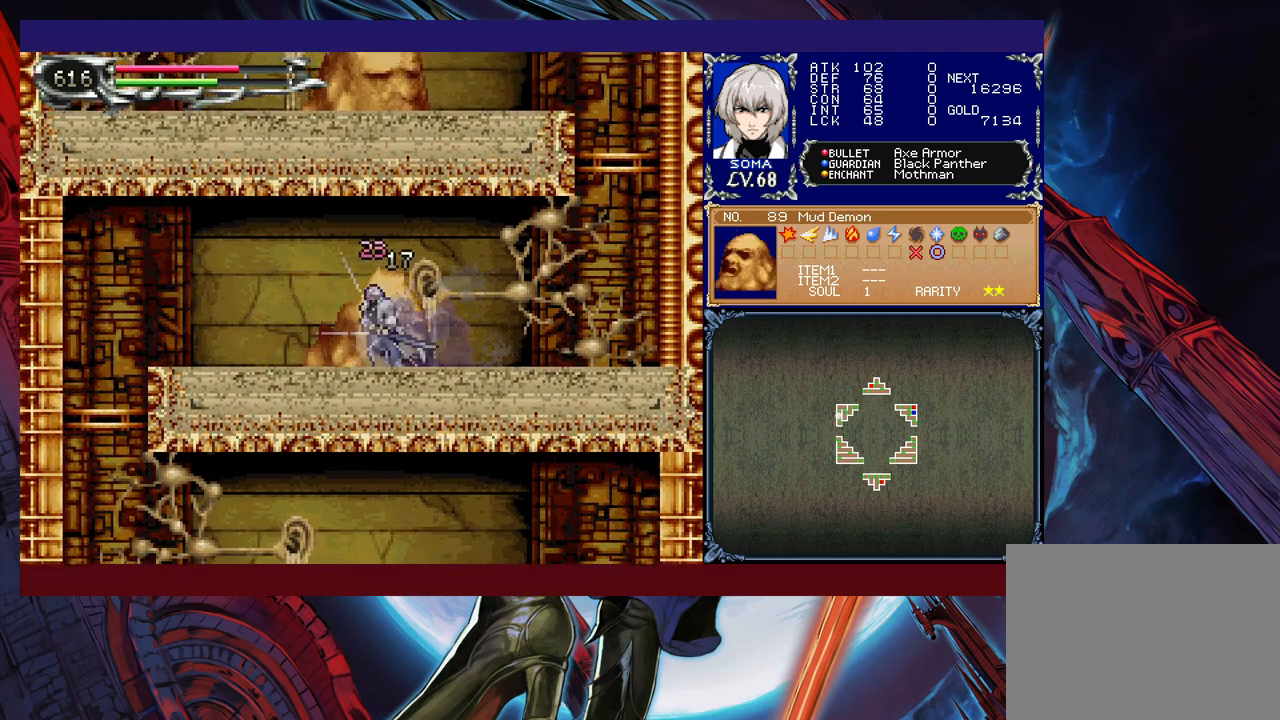
{"buttons": ["B", "R1"], "left_stick": "right", "events": [[67, "A", "up"], [67, "left_stick", "right"], [400, "B", "down"]]}
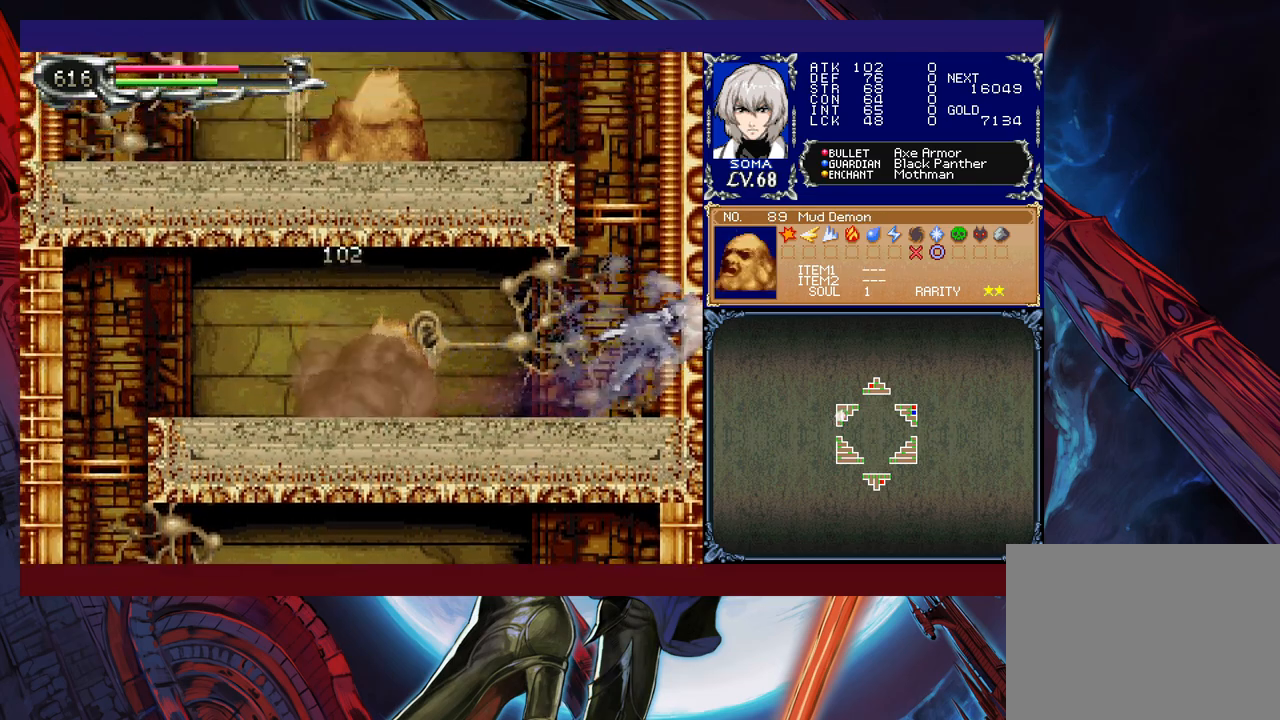
{"buttons": ["A", "B", "R1"], "left_stick": "up-left", "events": [[100, "B", "up"], [150, "B", "down"], [167, "left_stick", "up-left"], [250, "A", "down"]]}
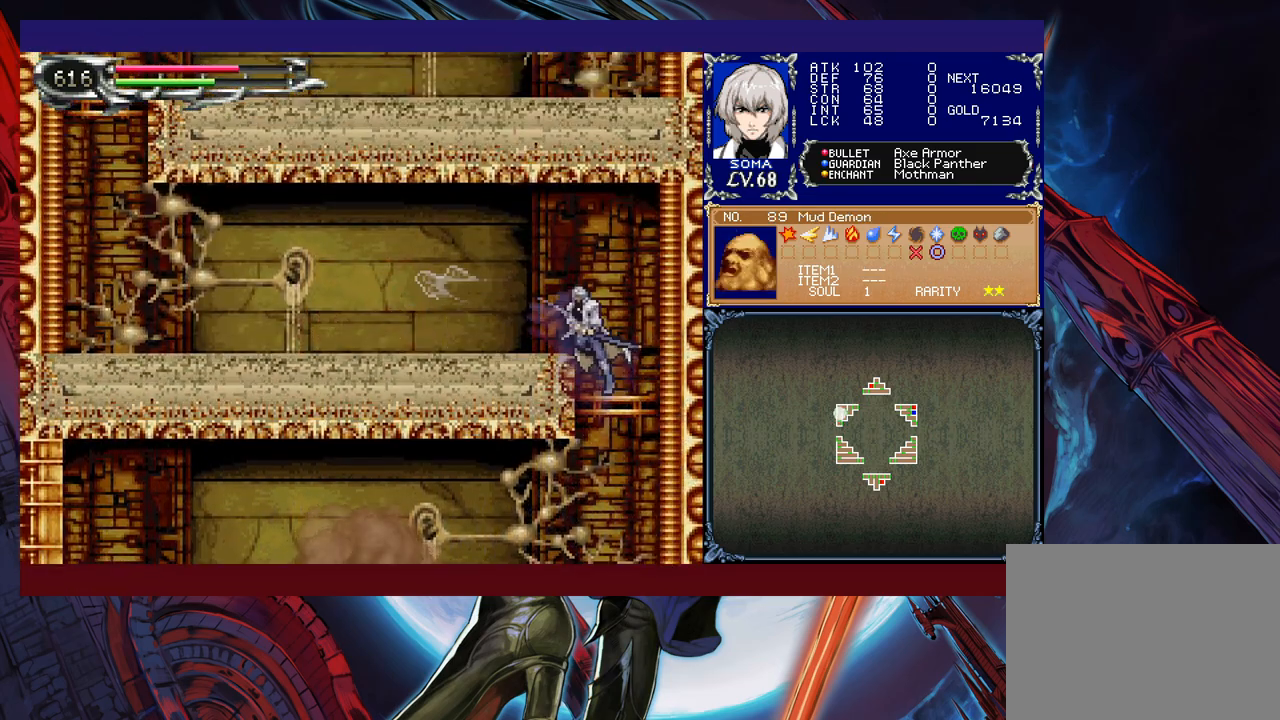
{"buttons": ["R1"], "left_stick": "up-left", "events": [[117, "A", "up"], [167, "B", "up"], [267, "Y", "down"], [267, "left_stick", "up"], [400, "Y", "up"], [417, "left_stick", "up-left"]]}
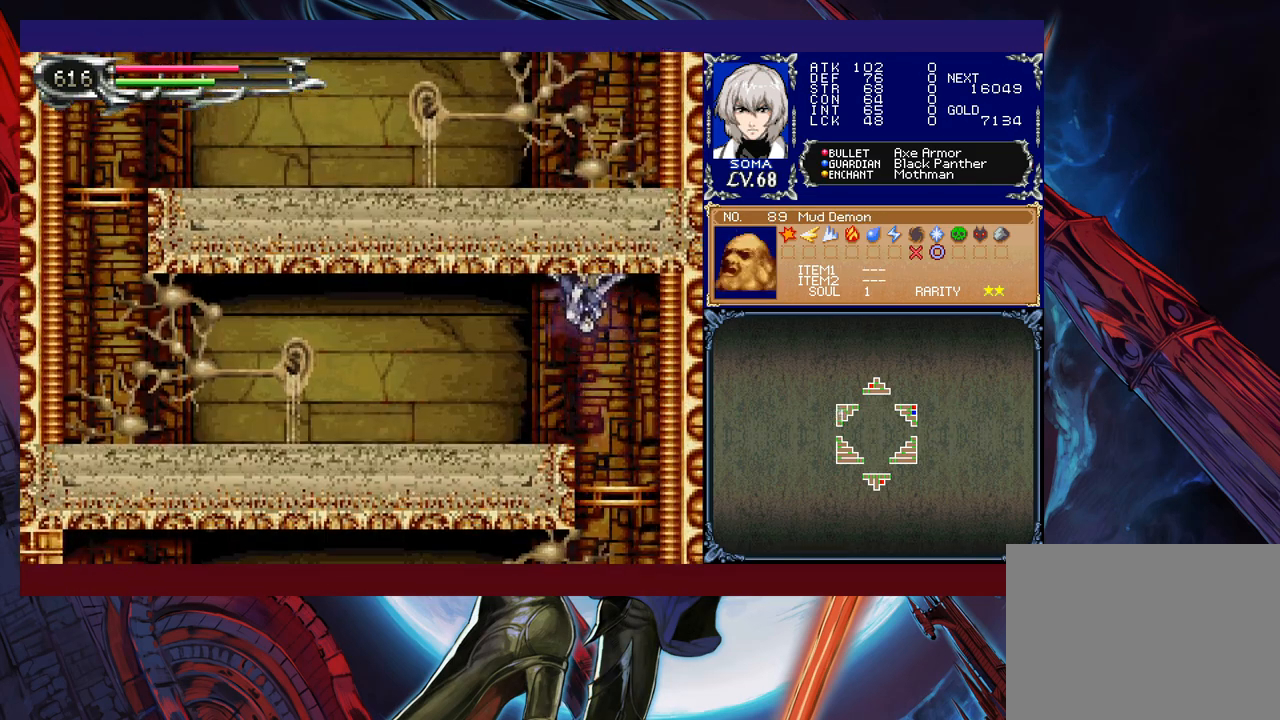
{"buttons": ["R1"], "left_stick": "up-left", "events": []}
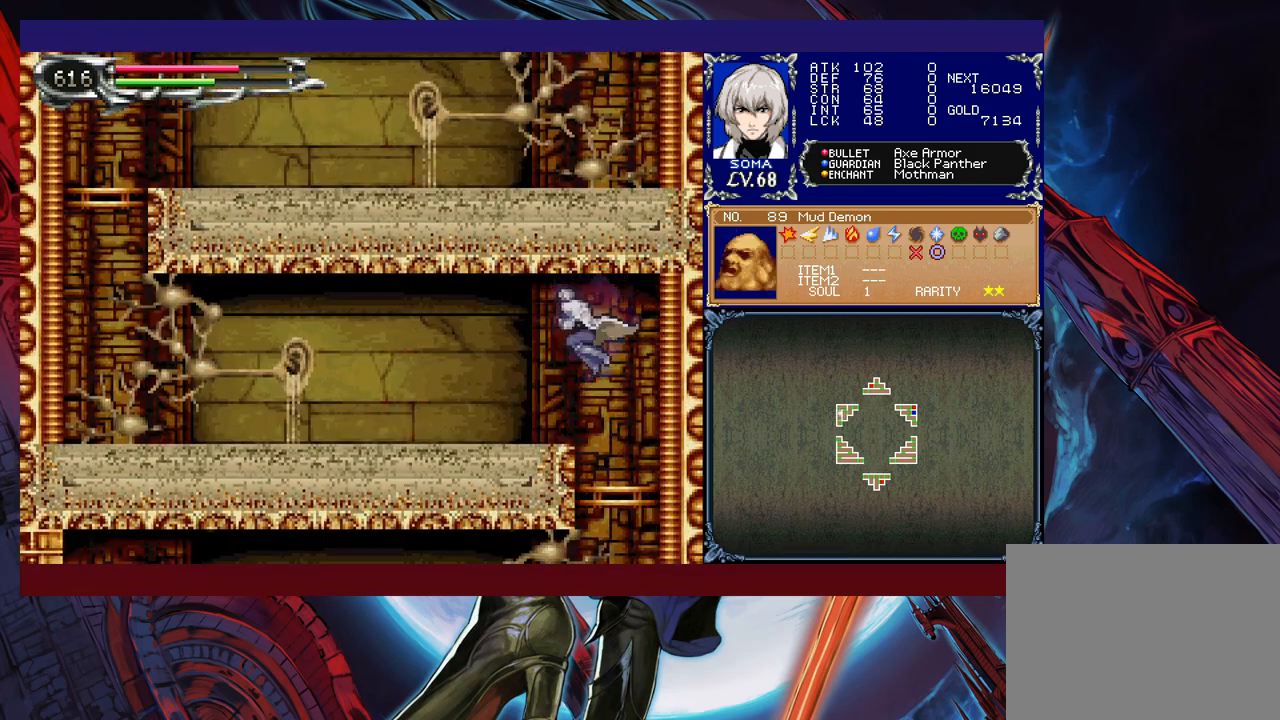
{"buttons": ["R1"], "left_stick": "up-left", "events": []}
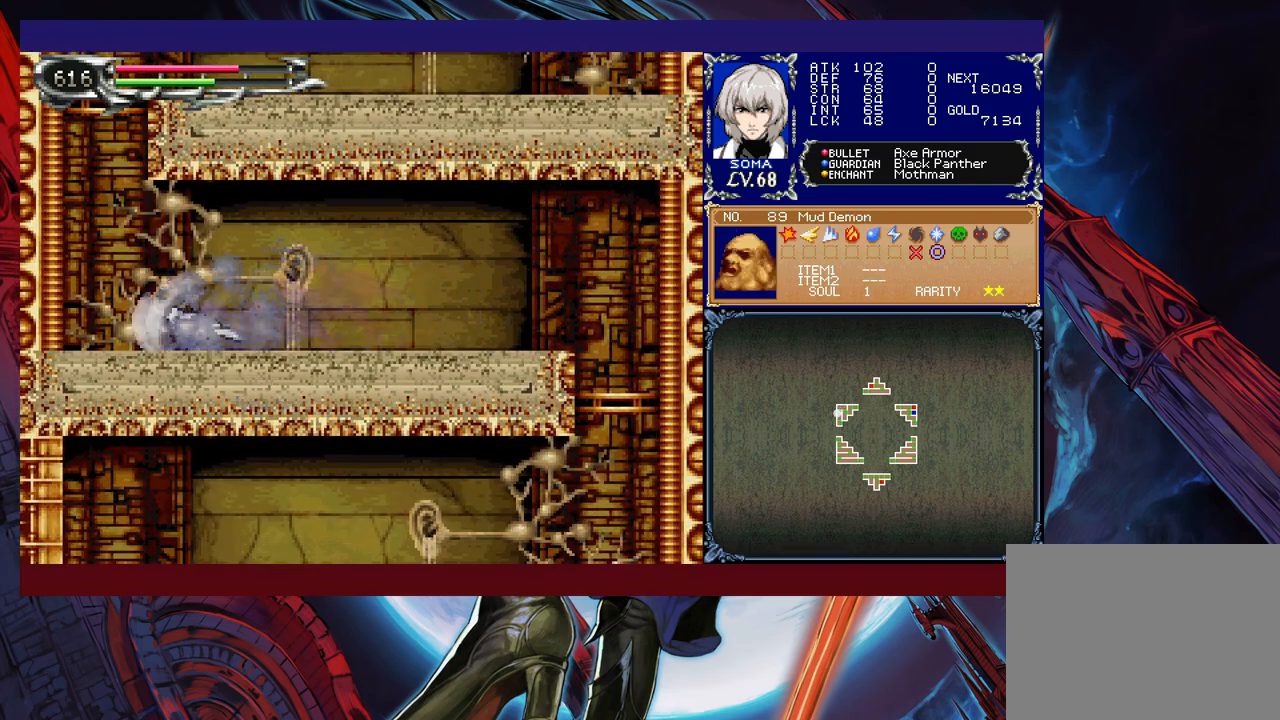
{"buttons": ["R1"], "left_stick": "right", "events": [[100, "Y", "down"], [217, "Y", "up"], [250, "left_stick", "up-right"], [350, "left_stick", "right"]]}
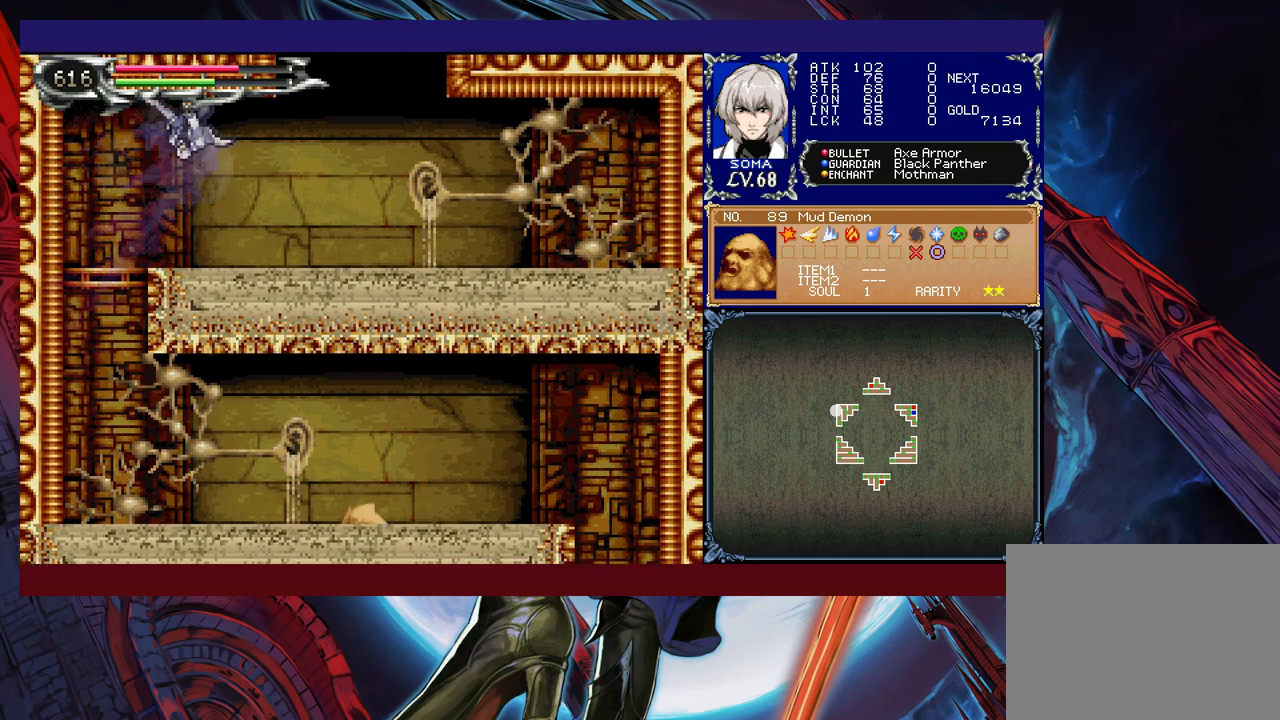
{"buttons": ["R1"], "left_stick": "right", "events": []}
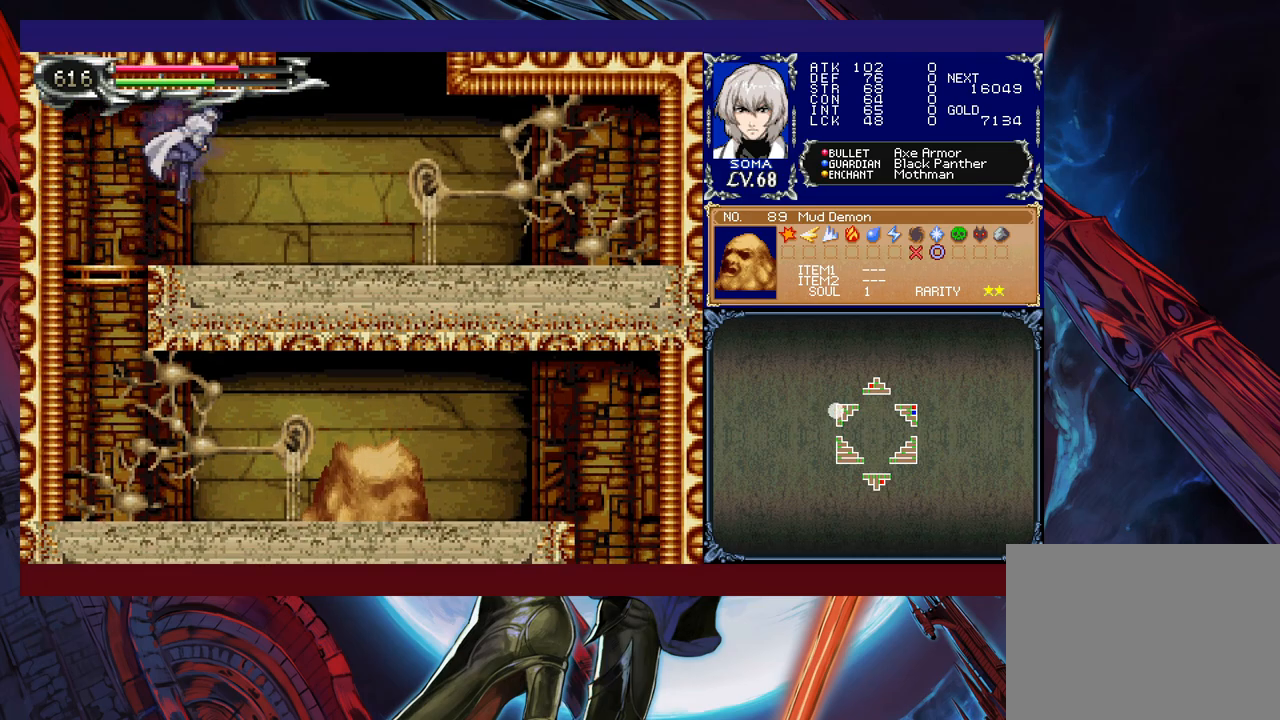
{"buttons": ["R1"], "left_stick": "up-left", "events": [[217, "left_stick", "up-right"], [350, "Y", "down"], [367, "left_stick", "up-left"], [467, "Y", "up"]]}
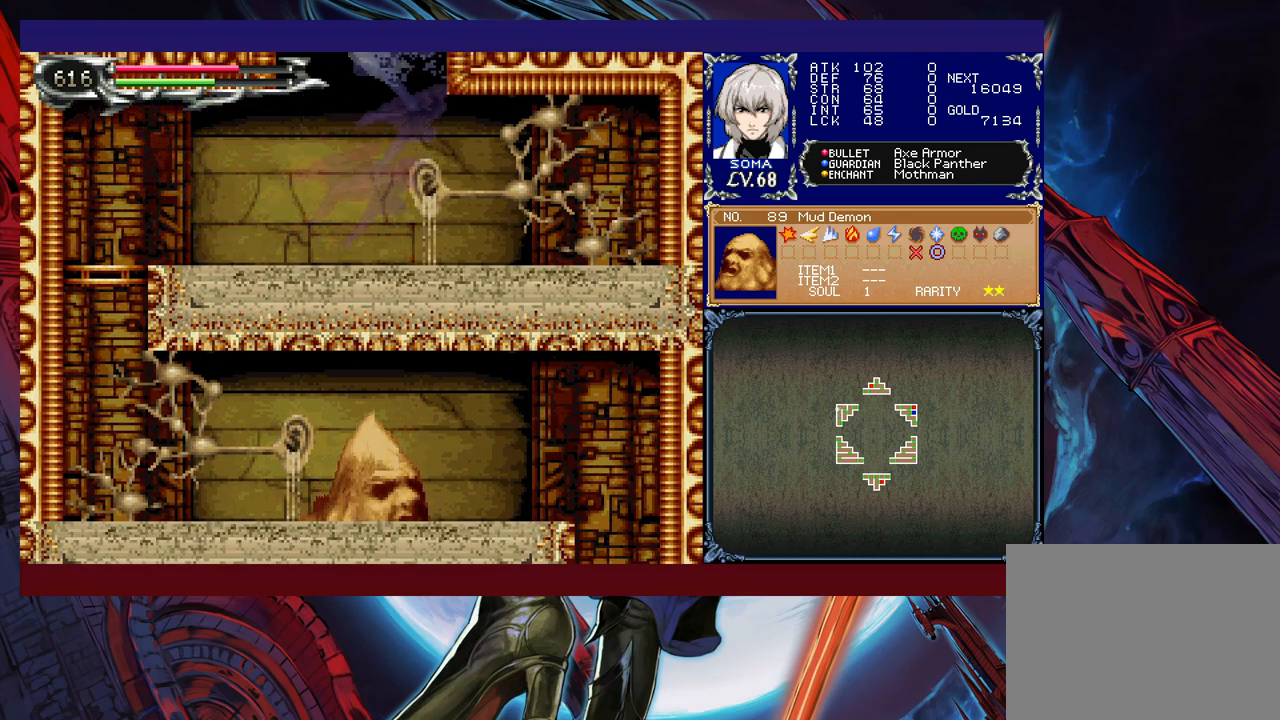
{"buttons": ["R1"], "left_stick": "up-left", "events": []}
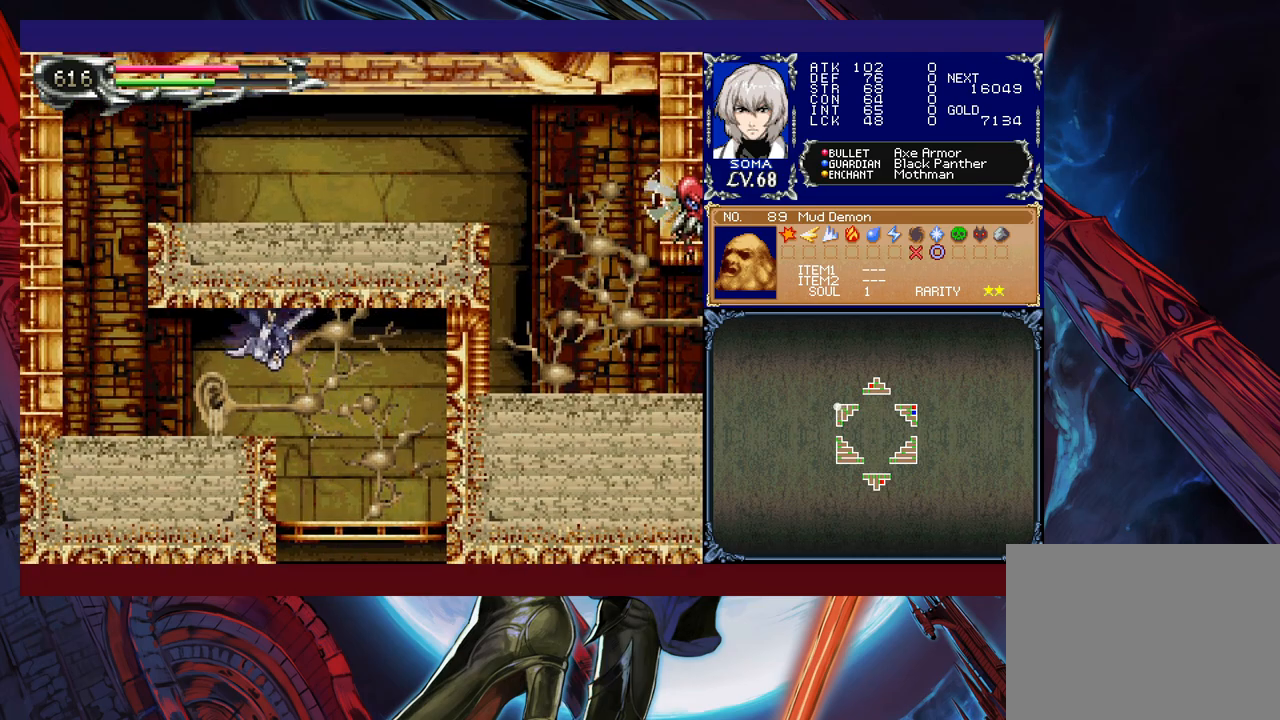
{"buttons": ["B", "R1"], "left_stick": "up-left", "events": [[467, "B", "down"]]}
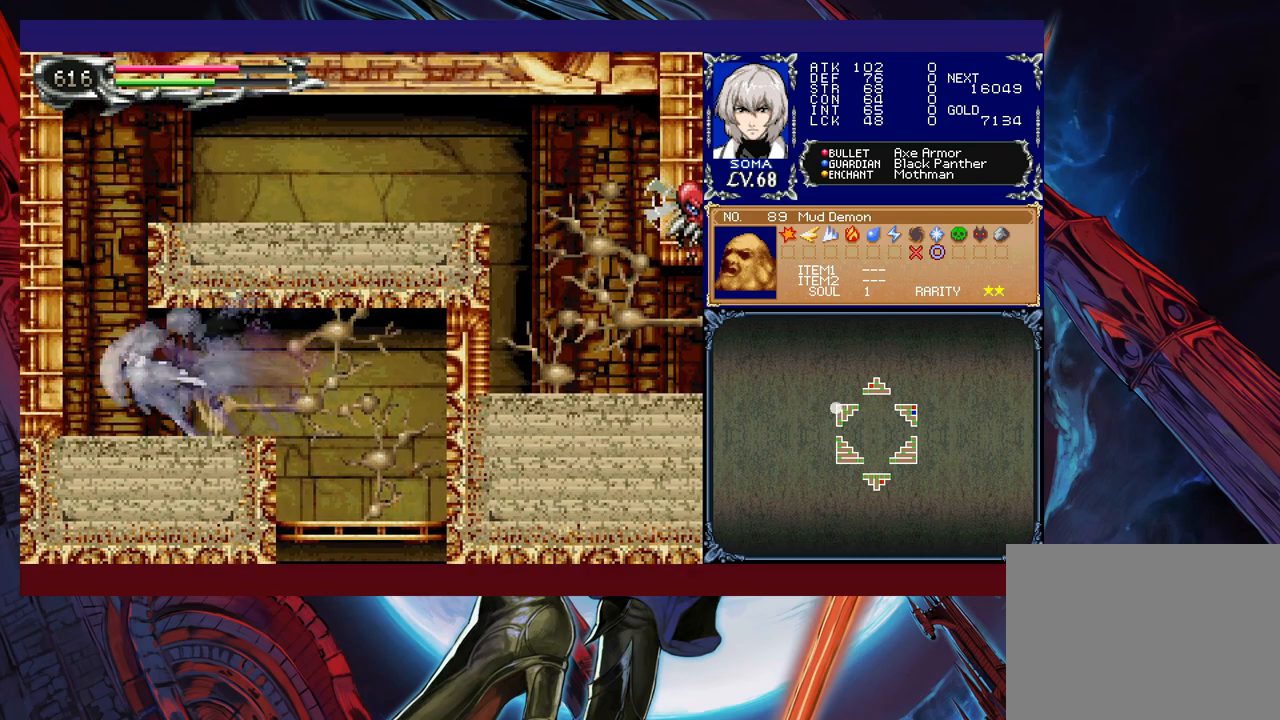
{"buttons": ["R1"], "left_stick": "up-right", "events": [[150, "B", "up"], [200, "Y", "down"], [217, "left_stick", "up-right"], [400, "Y", "up"]]}